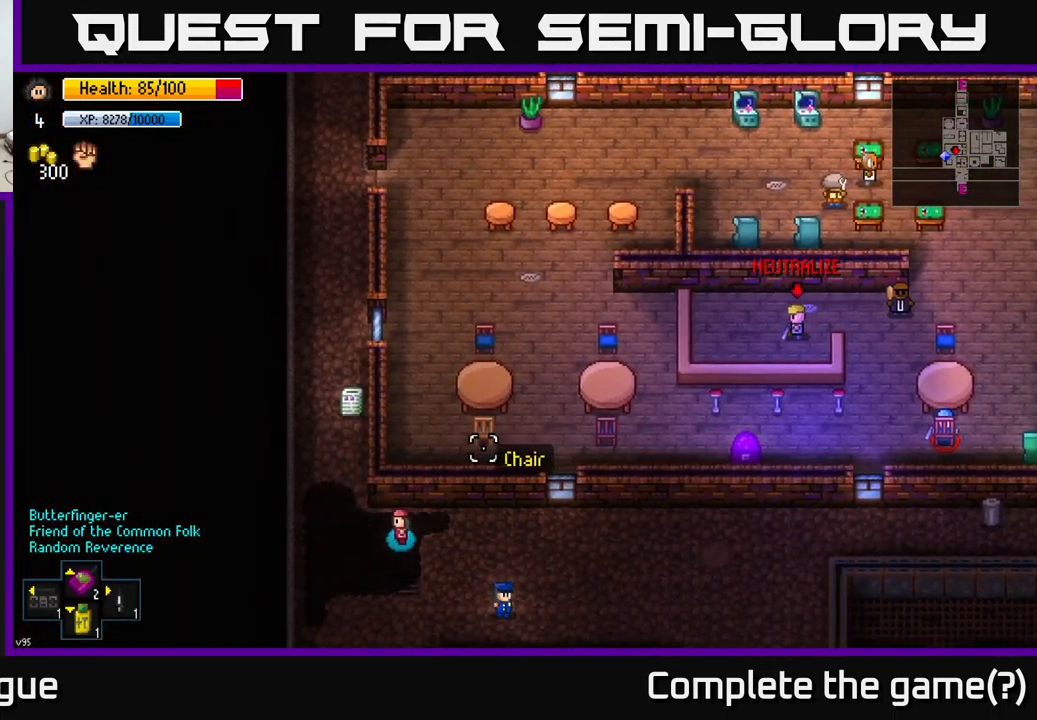
Gameplay with a controller (Xbox layout); each line is a JSON object with the inputs held at the frame after it. "events" lists button and stick changes between this image and that frame as [ms after this image, input, new state], when the widget could be followed in between.
{"buttons": [], "left_stick": "up", "right_stick": "up-right", "events": [[317, "left_stick", "up"]]}
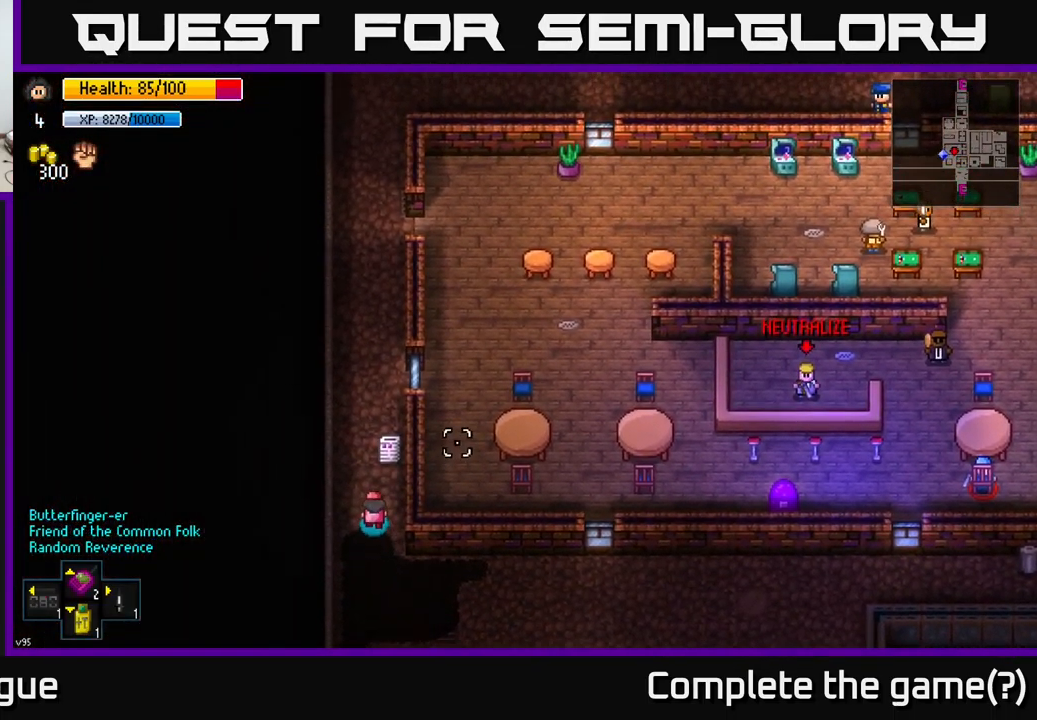
{"buttons": [], "left_stick": "up-right", "right_stick": "right", "events": [[151, "left_stick", "up-left"], [317, "left_stick", "up"], [384, "right_stick", "right"], [451, "left_stick", "up-right"]]}
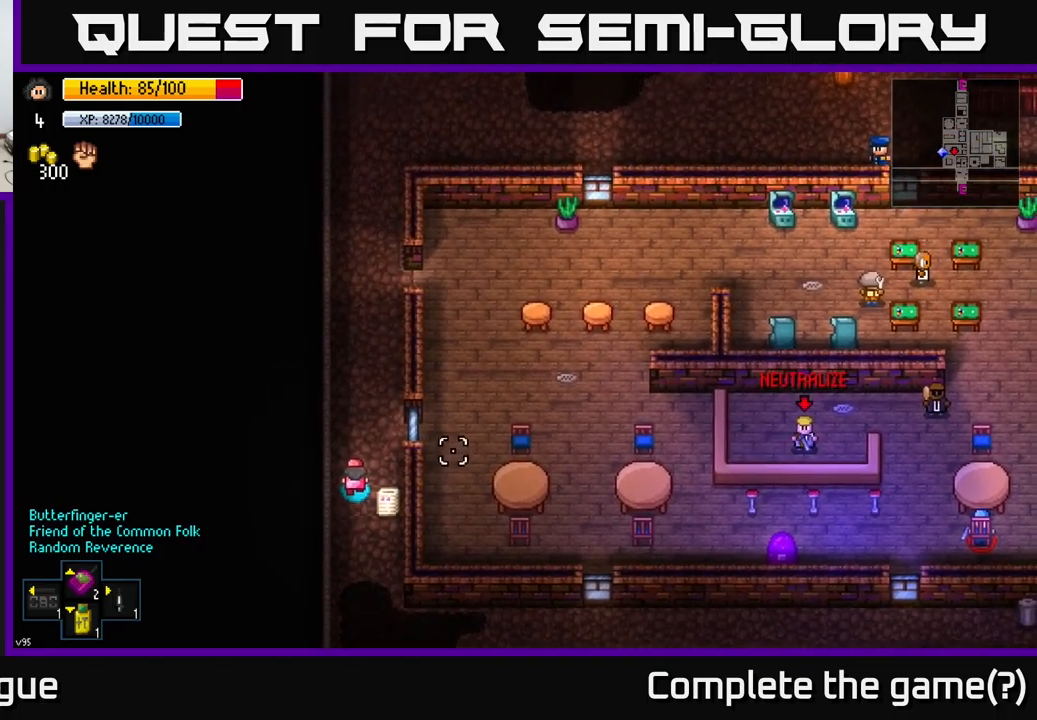
{"buttons": [], "left_stick": "up-left", "right_stick": "right", "events": [[267, "R2", "down"], [300, "left_stick", "up-left"], [350, "R2", "up"]]}
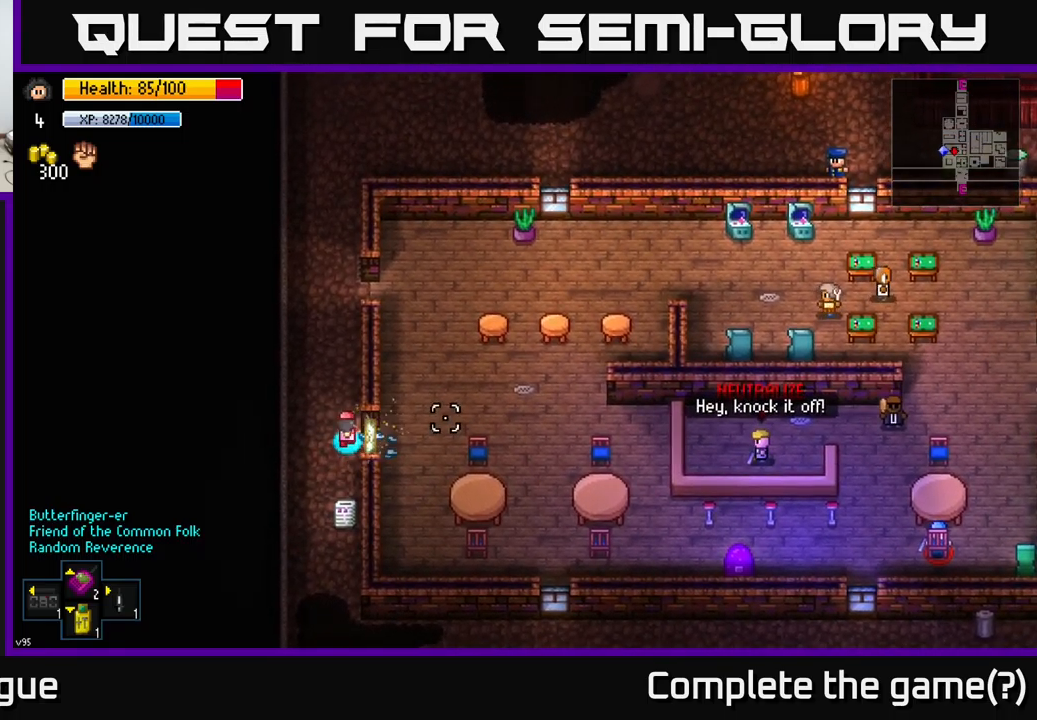
{"buttons": [], "left_stick": "up", "right_stick": "right", "events": [[200, "left_stick", "up"]]}
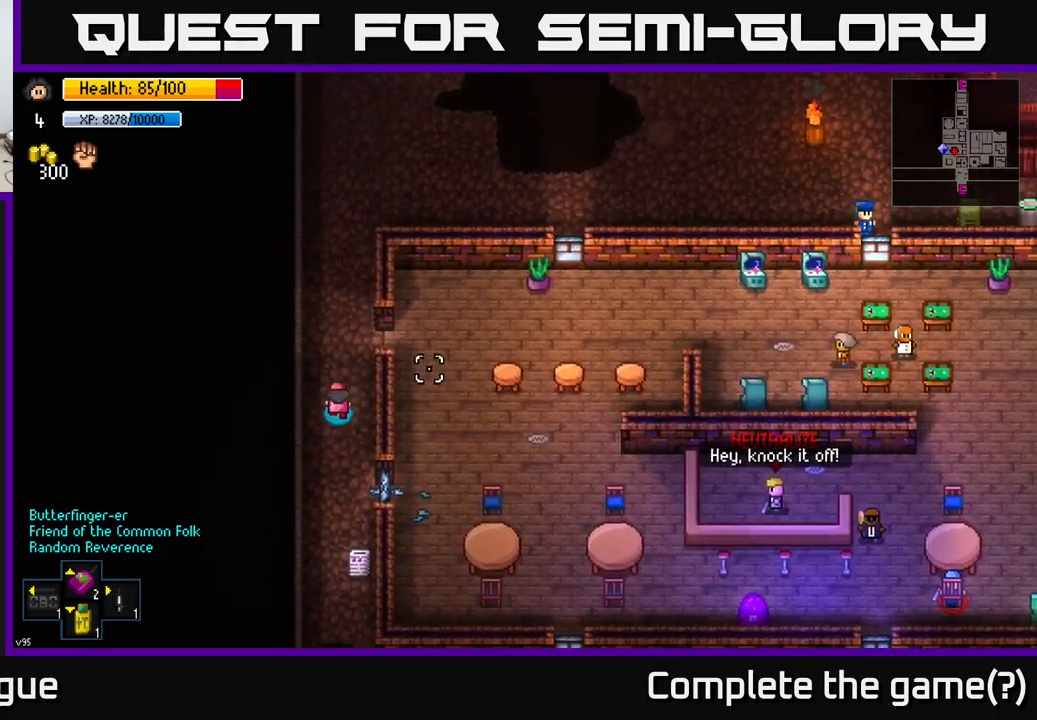
{"buttons": [], "left_stick": "up", "right_stick": "center", "events": [[83, "right_stick", "center"]]}
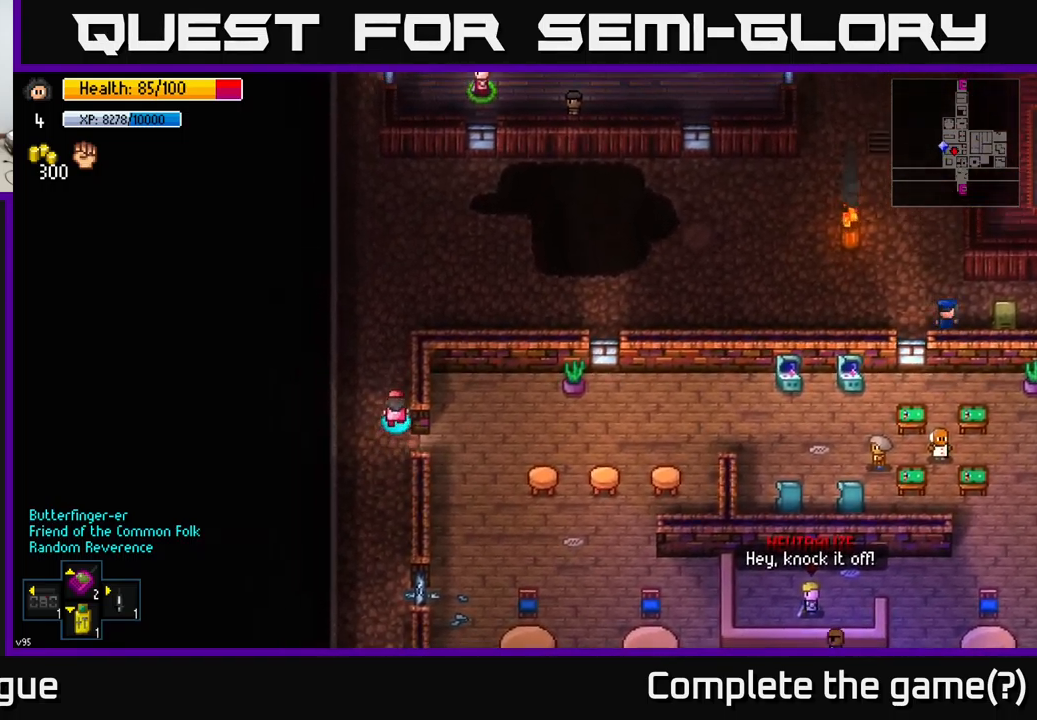
{"buttons": [], "left_stick": "right", "right_stick": "down-right", "events": [[233, "left_stick", "up-right"], [433, "right_stick", "down-right"], [467, "left_stick", "right"]]}
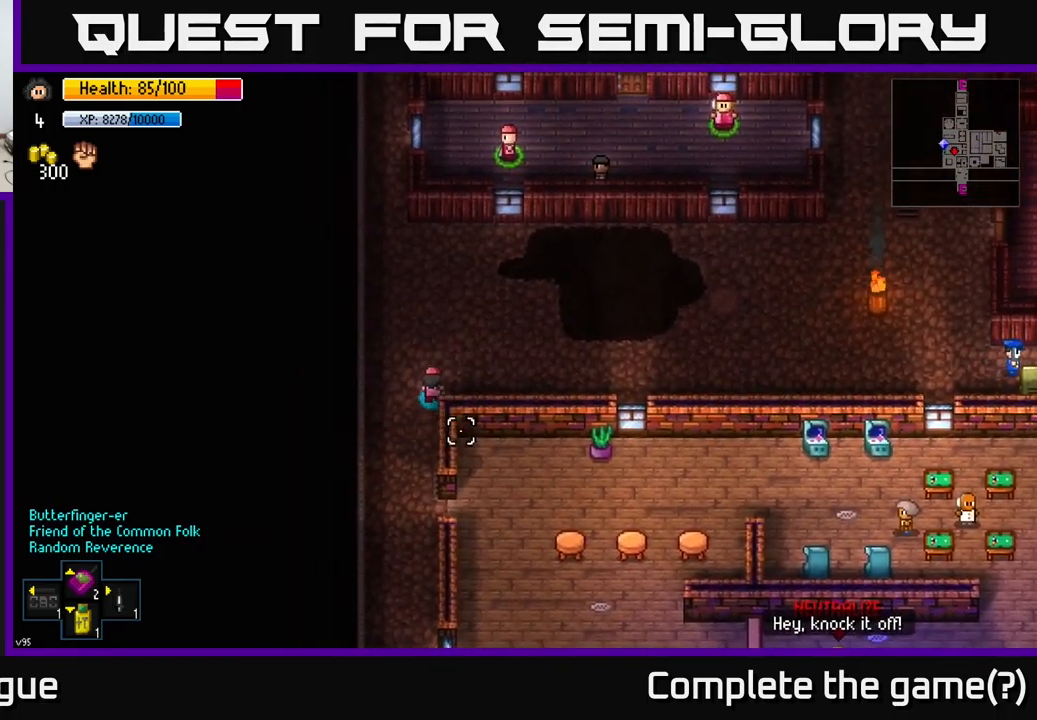
{"buttons": [], "left_stick": "right", "right_stick": "down-right", "events": []}
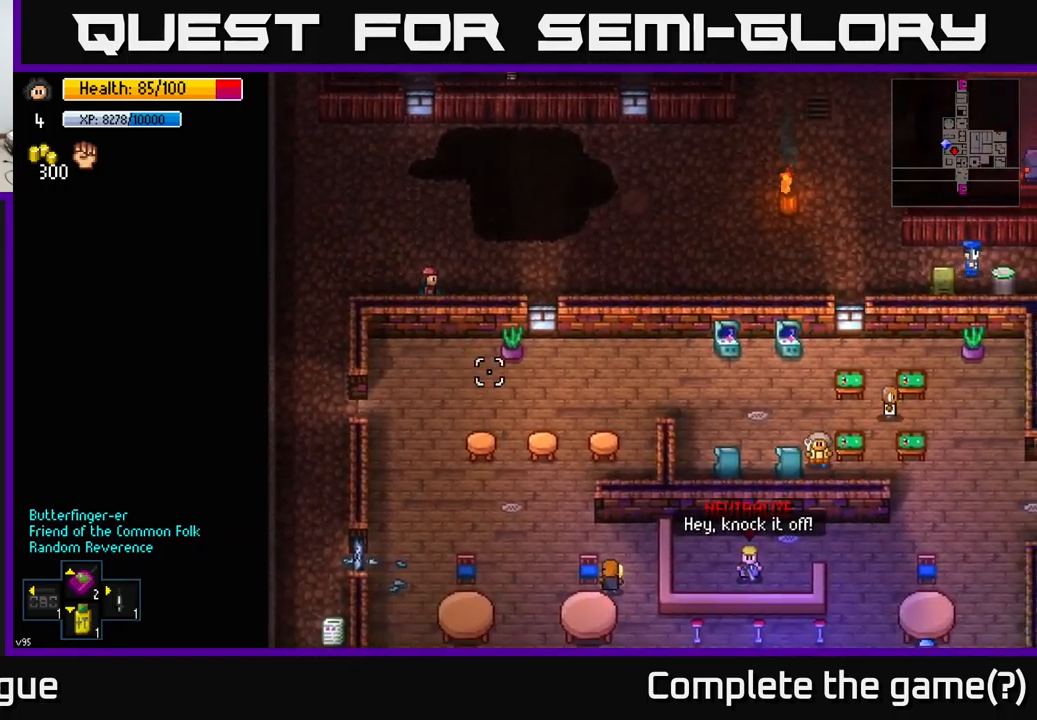
{"buttons": [], "left_stick": "right", "right_stick": "down-right", "events": []}
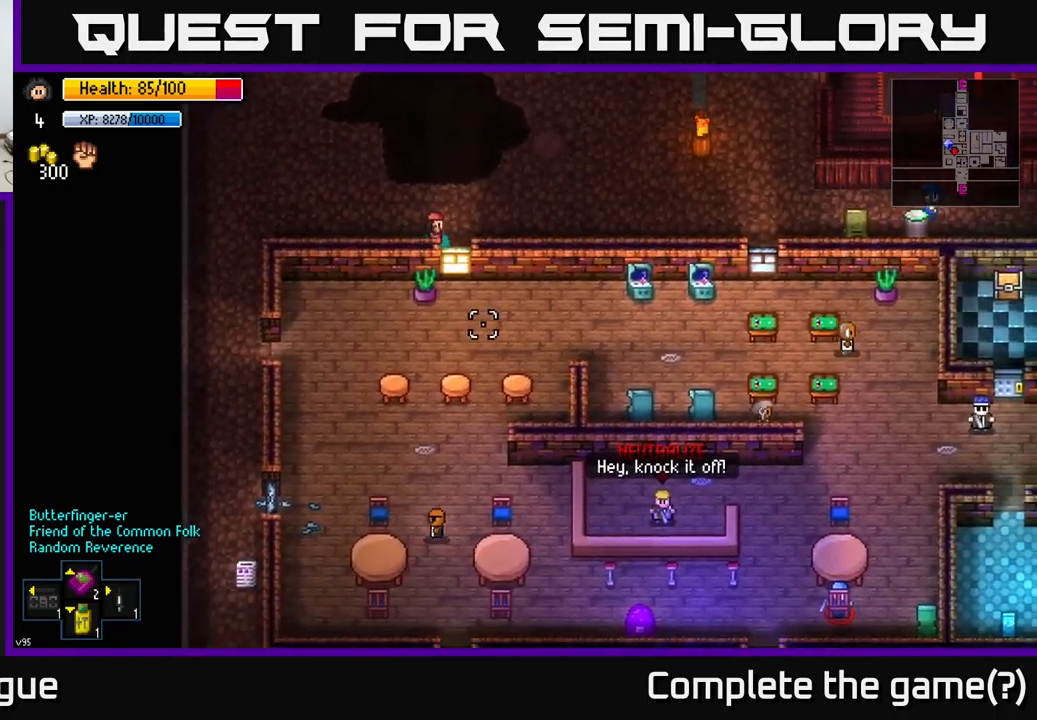
{"buttons": [], "left_stick": "right", "right_stick": "down-right", "events": [[17, "R2", "down"], [100, "R2", "up"]]}
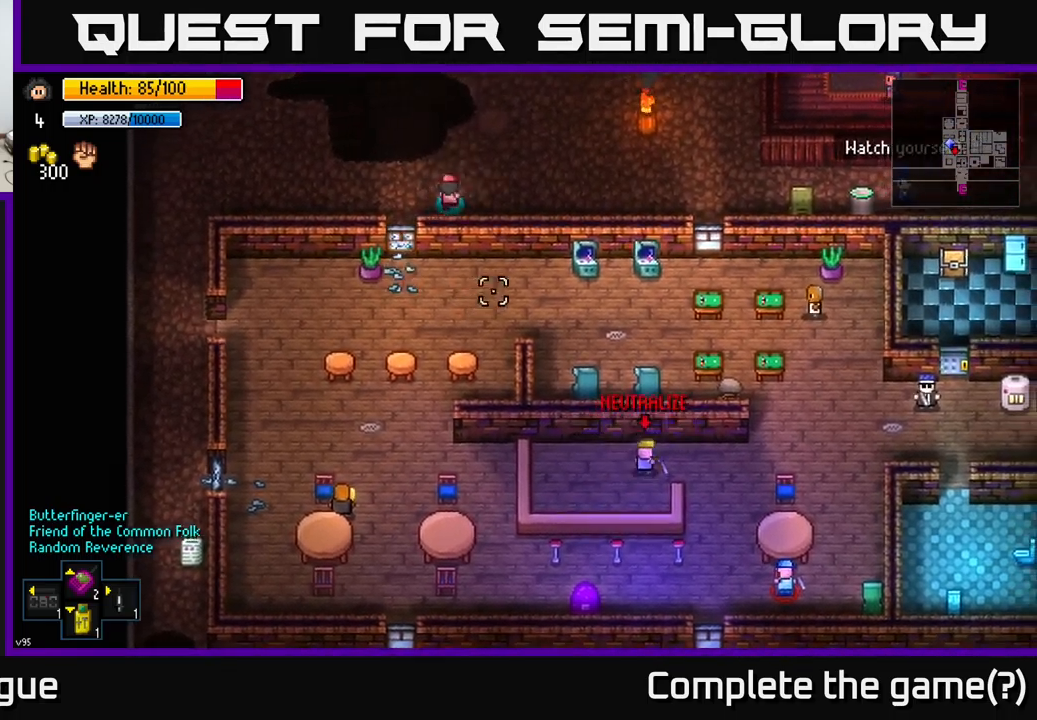
{"buttons": [], "left_stick": "right", "right_stick": "down", "events": [[483, "right_stick", "down"]]}
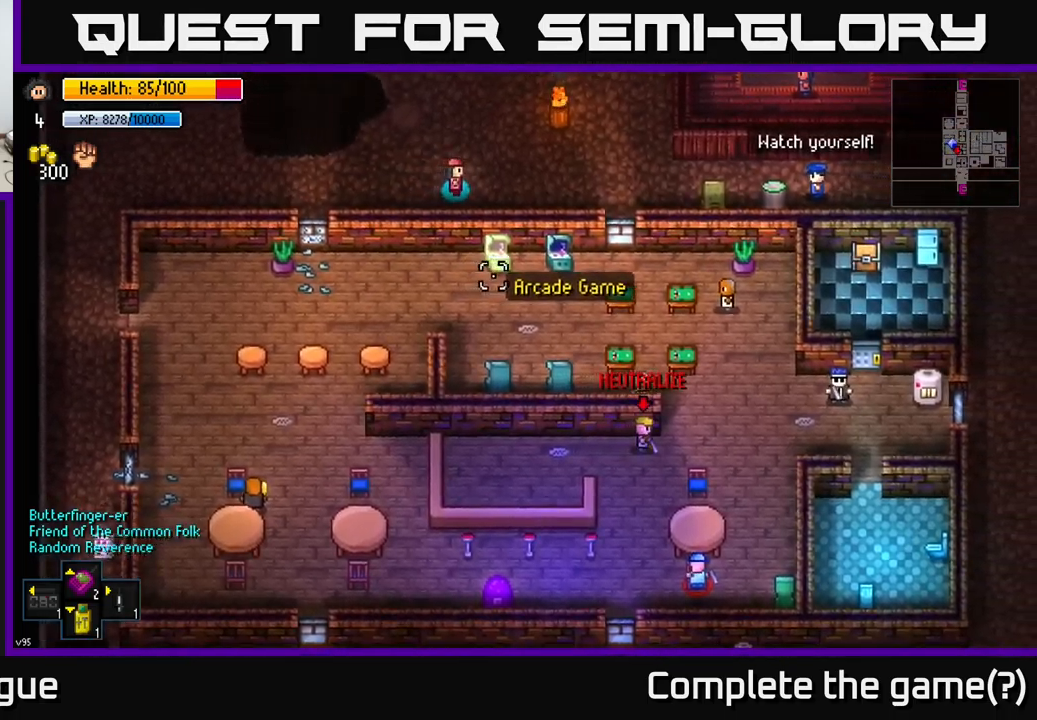
{"buttons": [], "left_stick": "right", "right_stick": "down", "events": []}
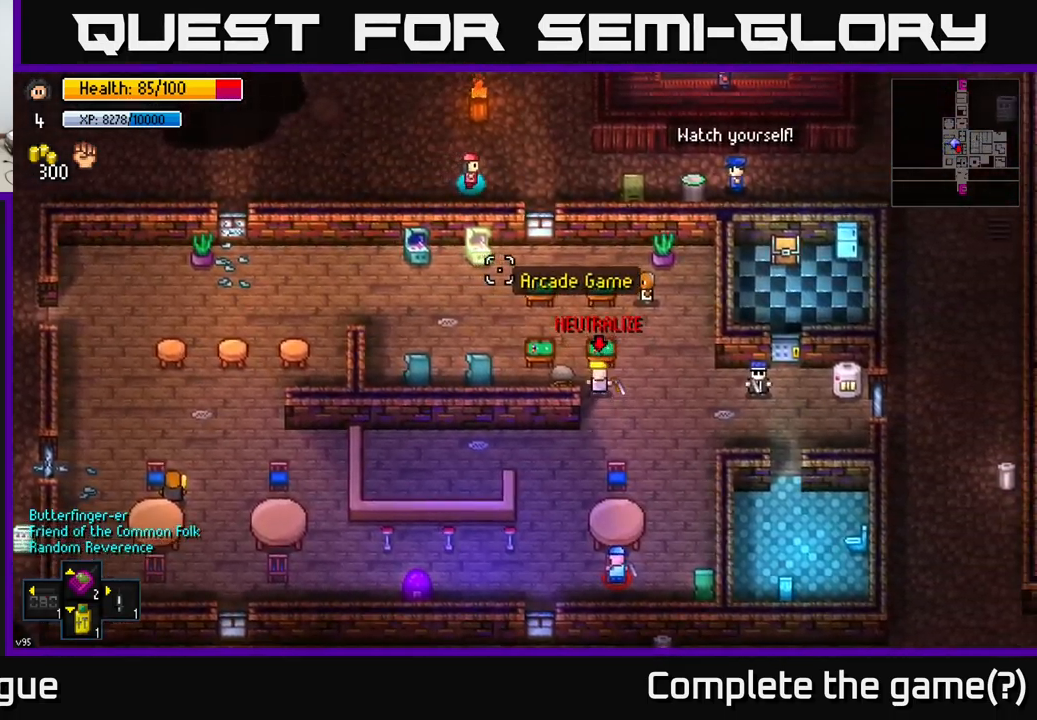
{"buttons": [], "left_stick": "left", "right_stick": "down", "events": [[200, "R2", "down"], [300, "R2", "up"], [300, "left_stick", "left"]]}
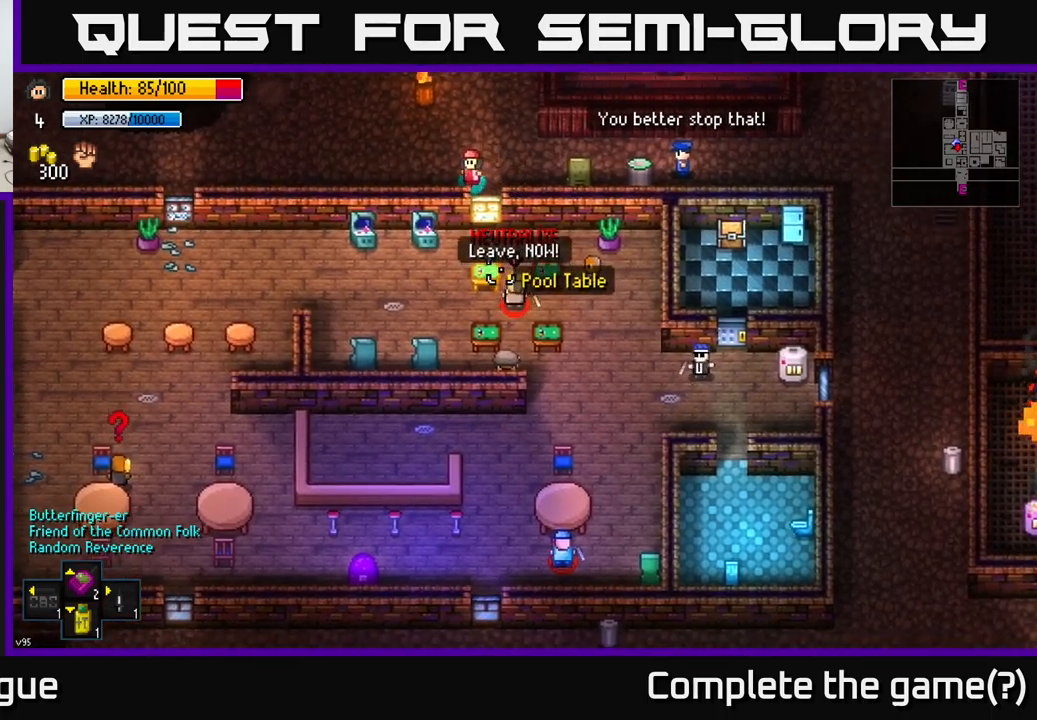
{"buttons": [], "left_stick": "left", "right_stick": "down-right", "events": [[234, "right_stick", "down-right"]]}
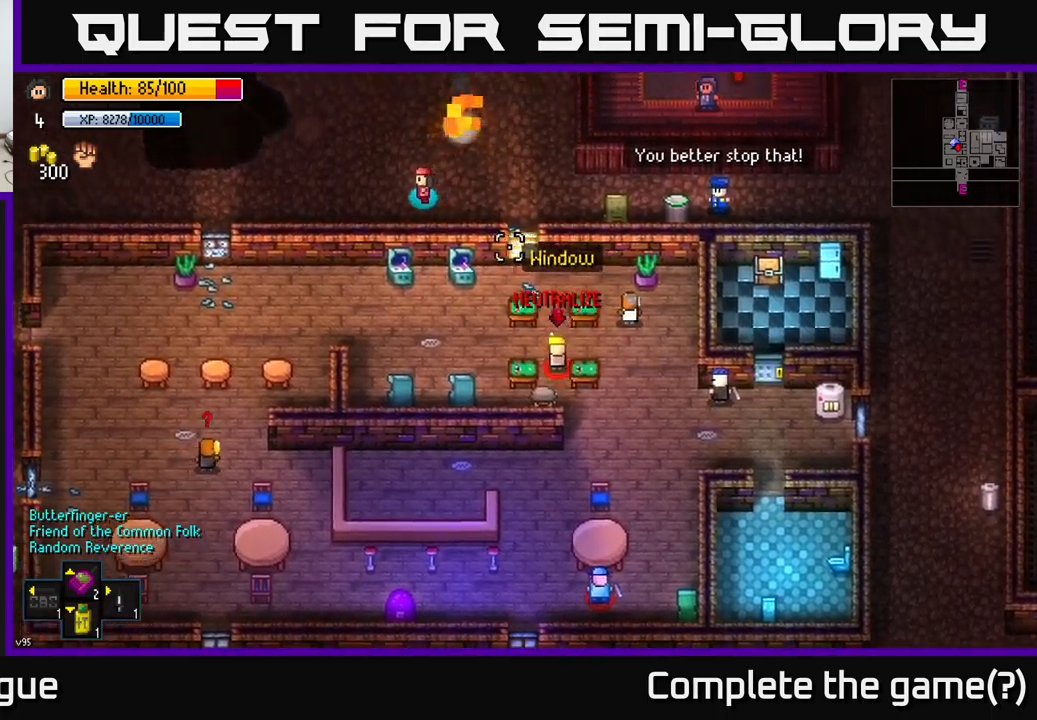
{"buttons": [], "left_stick": "center", "right_stick": "up-right", "events": [[117, "right_stick", "right"], [200, "left_stick", "up-left"], [367, "right_stick", "up-right"], [467, "left_stick", "center"]]}
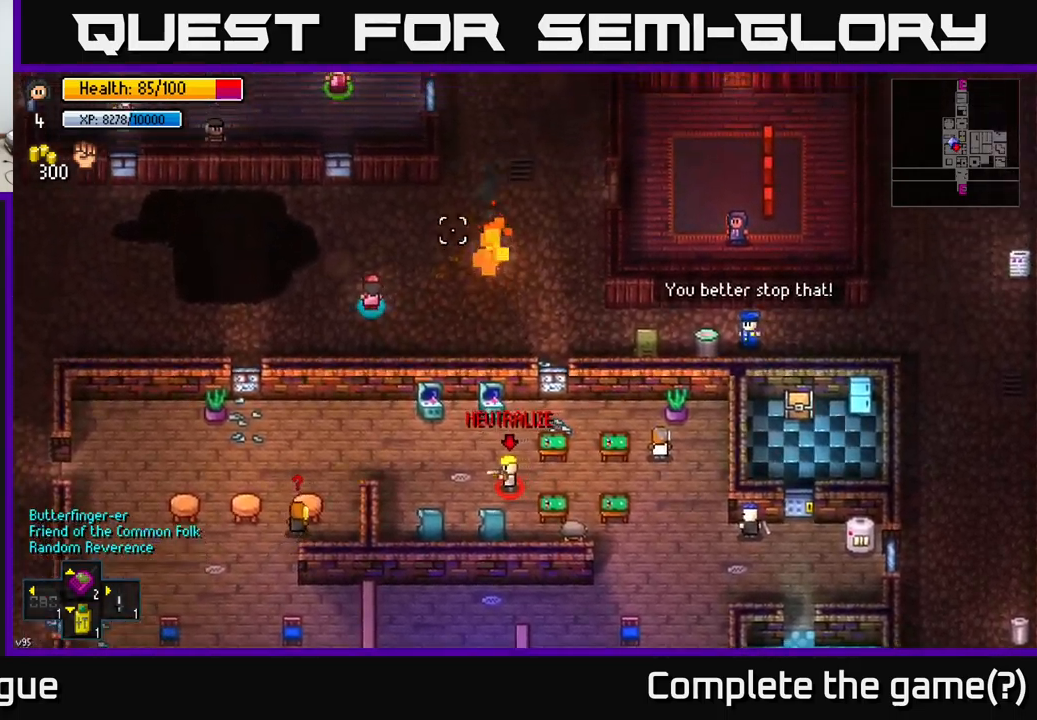
{"buttons": [], "left_stick": "up-right", "right_stick": "left", "events": [[217, "left_stick", "up-right"], [450, "right_stick", "left"]]}
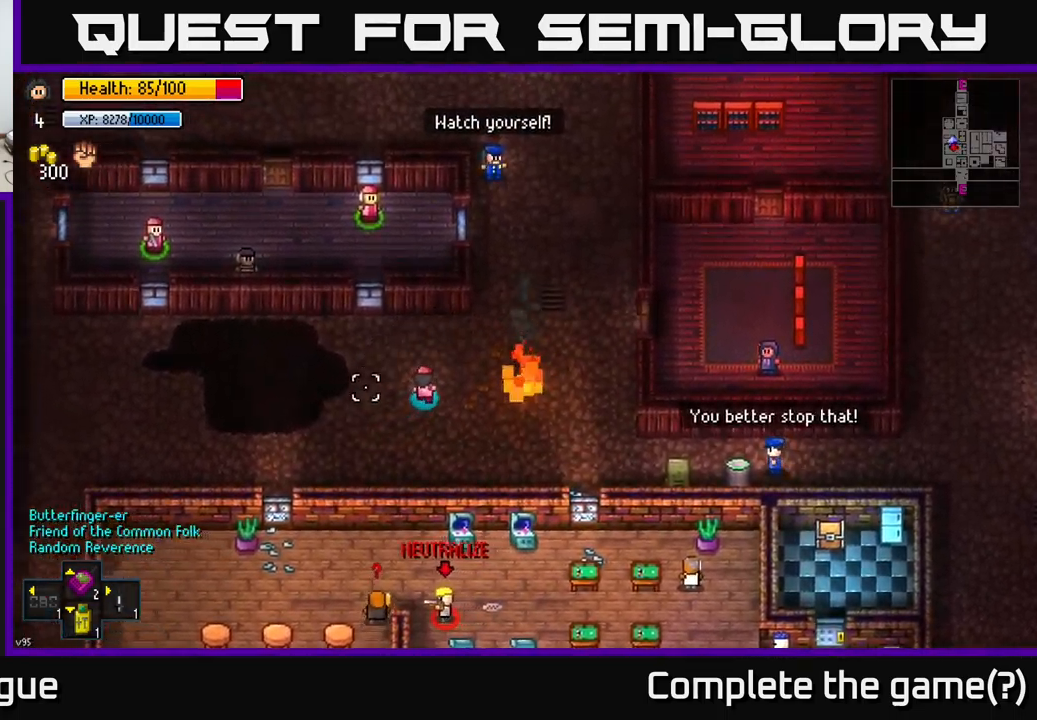
{"buttons": [], "left_stick": "up", "right_stick": "down-left", "events": [[484, "left_stick", "up"], [484, "right_stick", "down-left"]]}
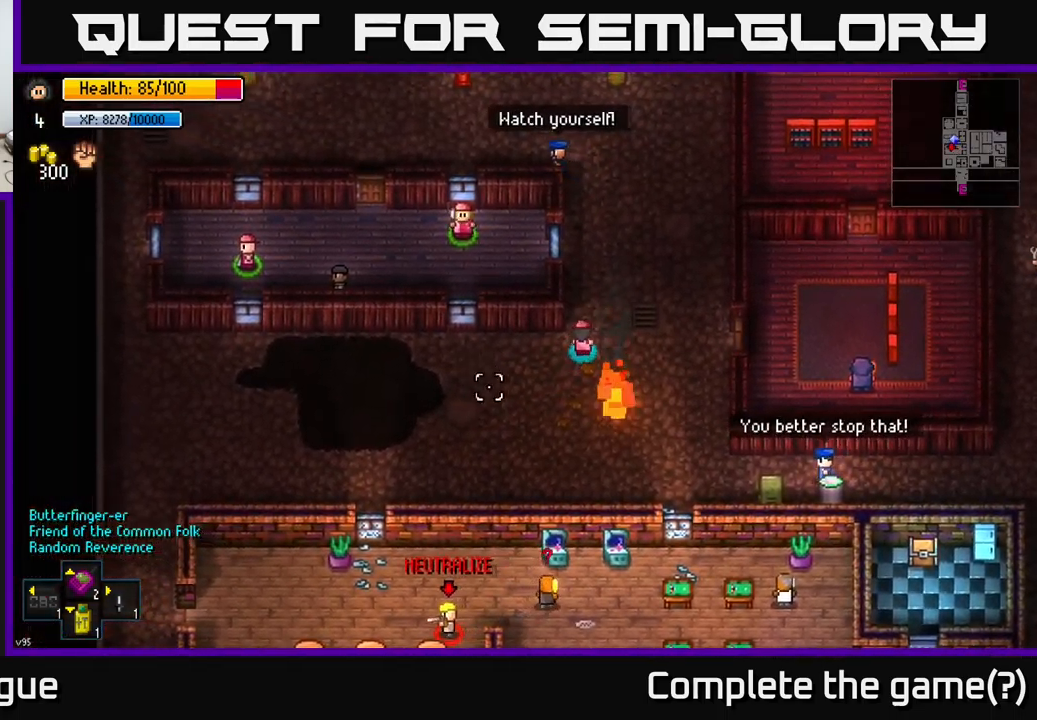
{"buttons": [], "left_stick": "up", "right_stick": "down-left", "events": []}
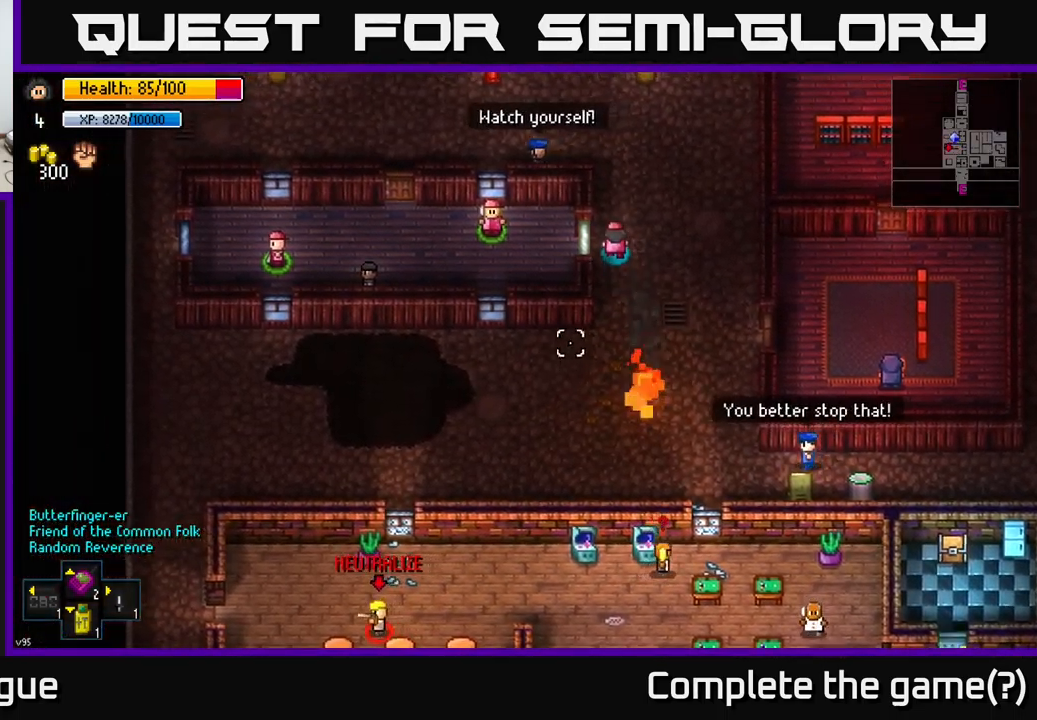
{"buttons": [], "left_stick": "up-left", "right_stick": "down", "events": [[67, "right_stick", "down"], [334, "left_stick", "up-left"]]}
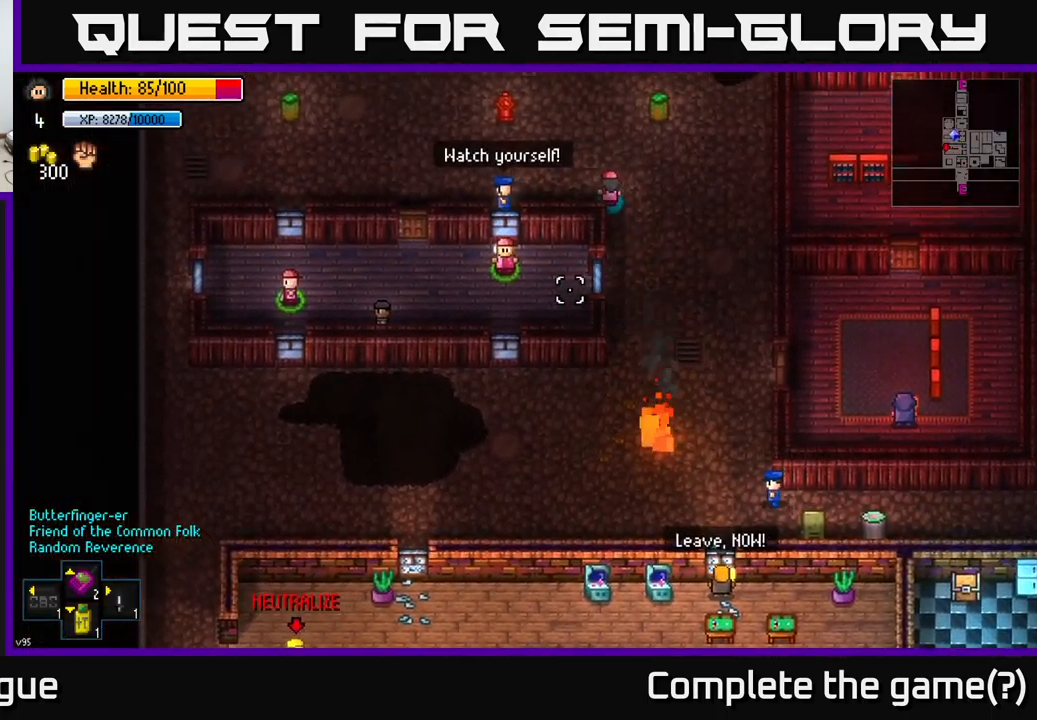
{"buttons": [], "left_stick": "center", "right_stick": "down", "events": [[34, "left_stick", "left"], [317, "left_stick", "down-left"], [434, "left_stick", "center"]]}
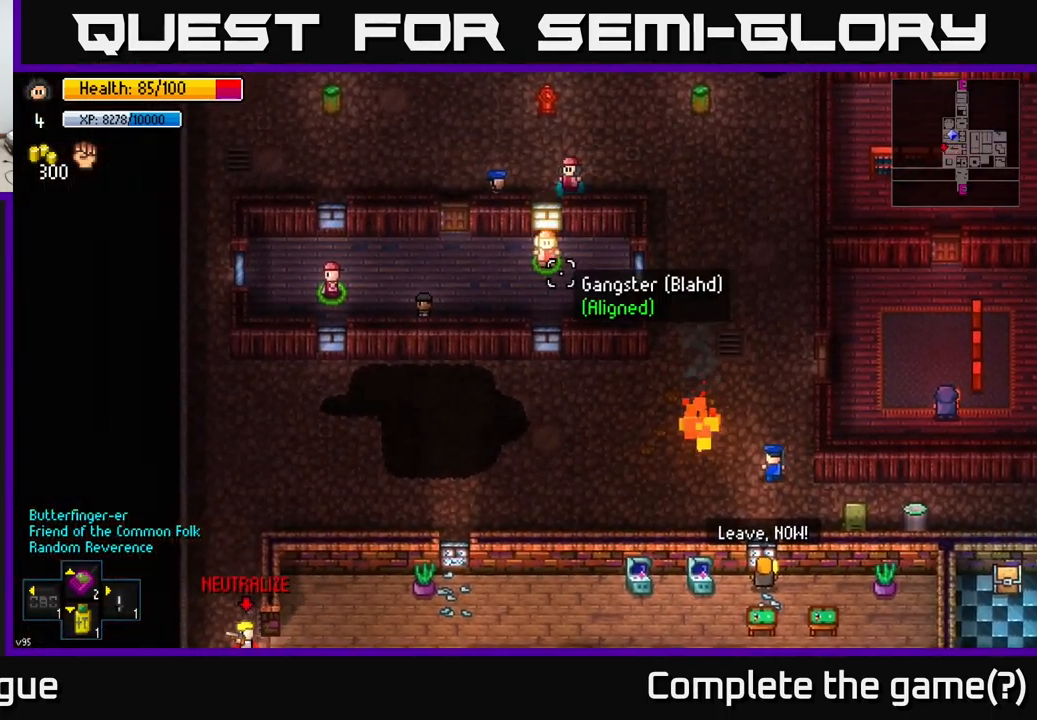
{"buttons": [], "left_stick": "center", "right_stick": "down", "events": []}
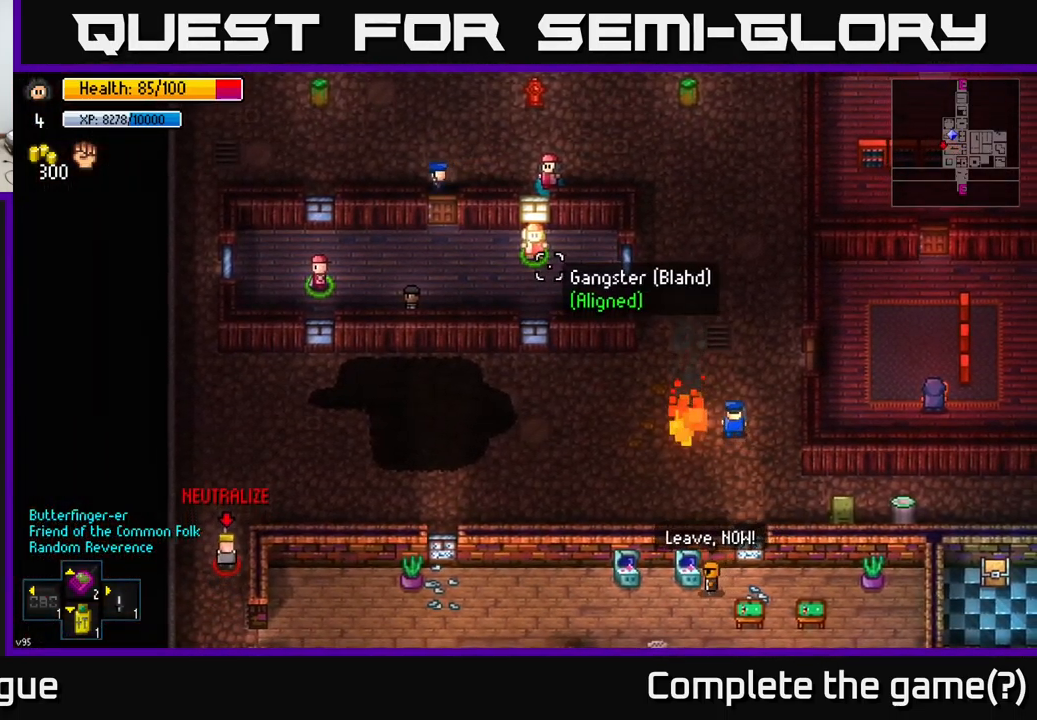
{"buttons": [], "left_stick": "center", "right_stick": "down-left", "events": [[500, "right_stick", "down-left"]]}
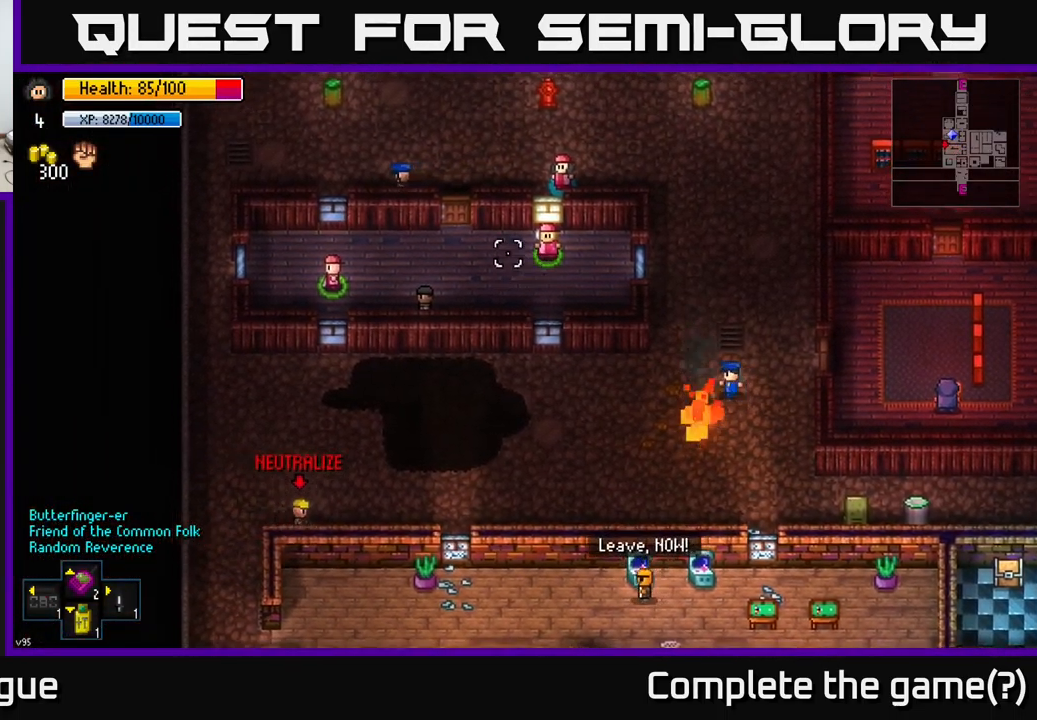
{"buttons": [], "left_stick": "left", "right_stick": "down", "events": [[117, "left_stick", "up-right"], [266, "left_stick", "up-left"], [333, "left_stick", "left"], [400, "right_stick", "down"]]}
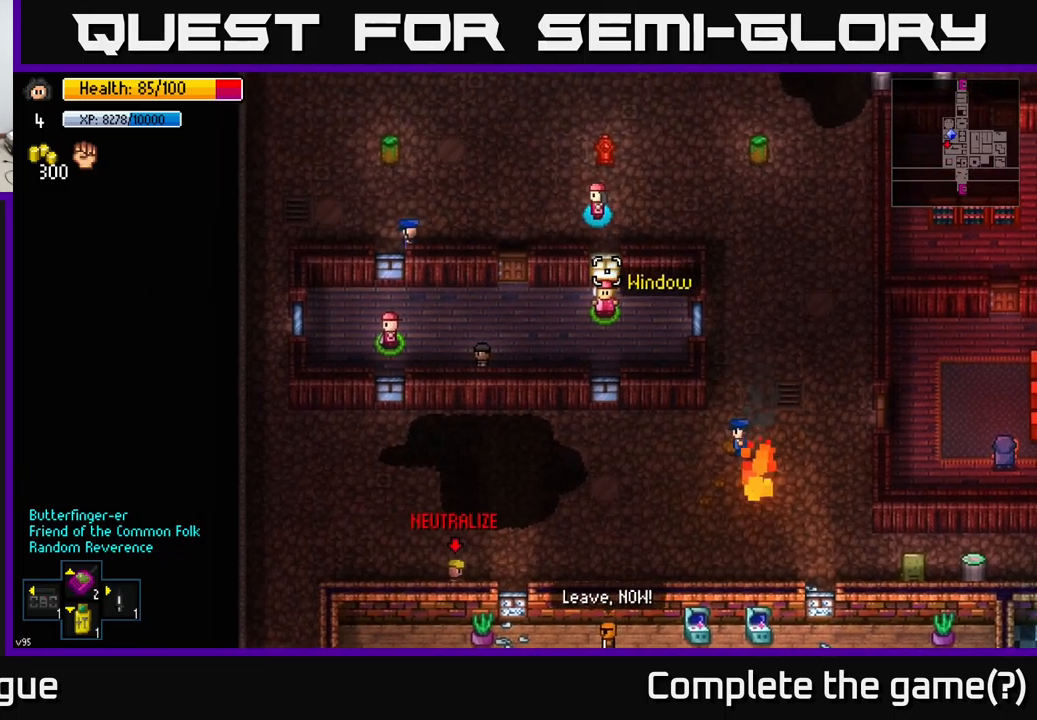
{"buttons": [], "left_stick": "center", "right_stick": "down-right", "events": [[50, "right_stick", "down-right"], [417, "R1", "down"], [417, "left_stick", "center"], [484, "R1", "up"]]}
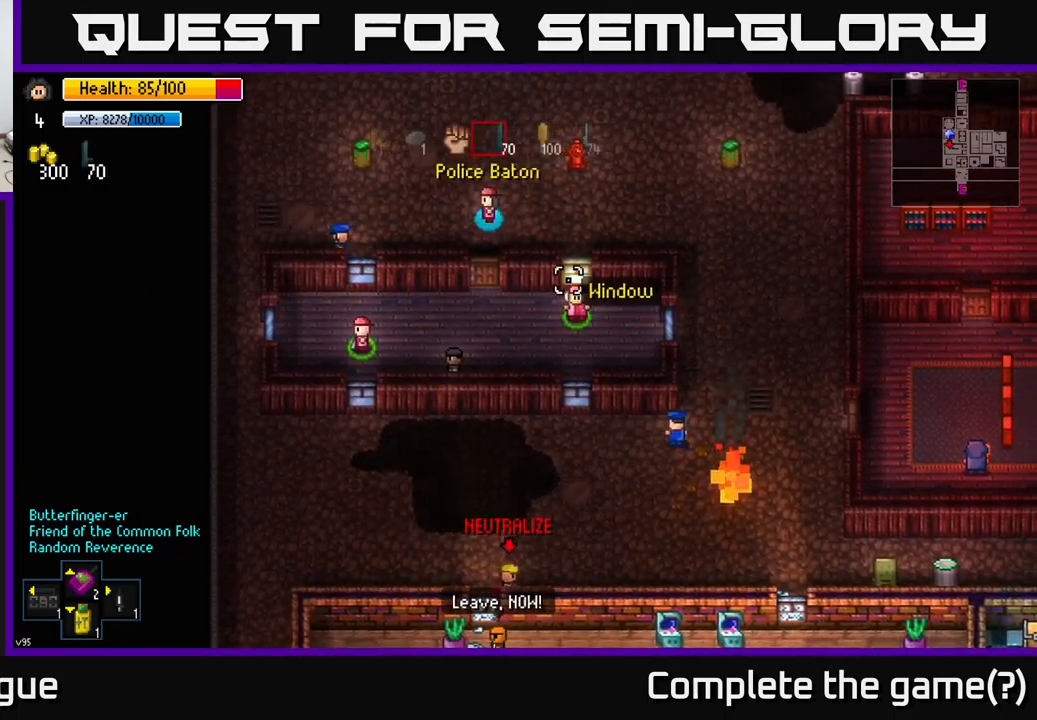
{"buttons": [], "left_stick": "center", "right_stick": "down-right", "events": []}
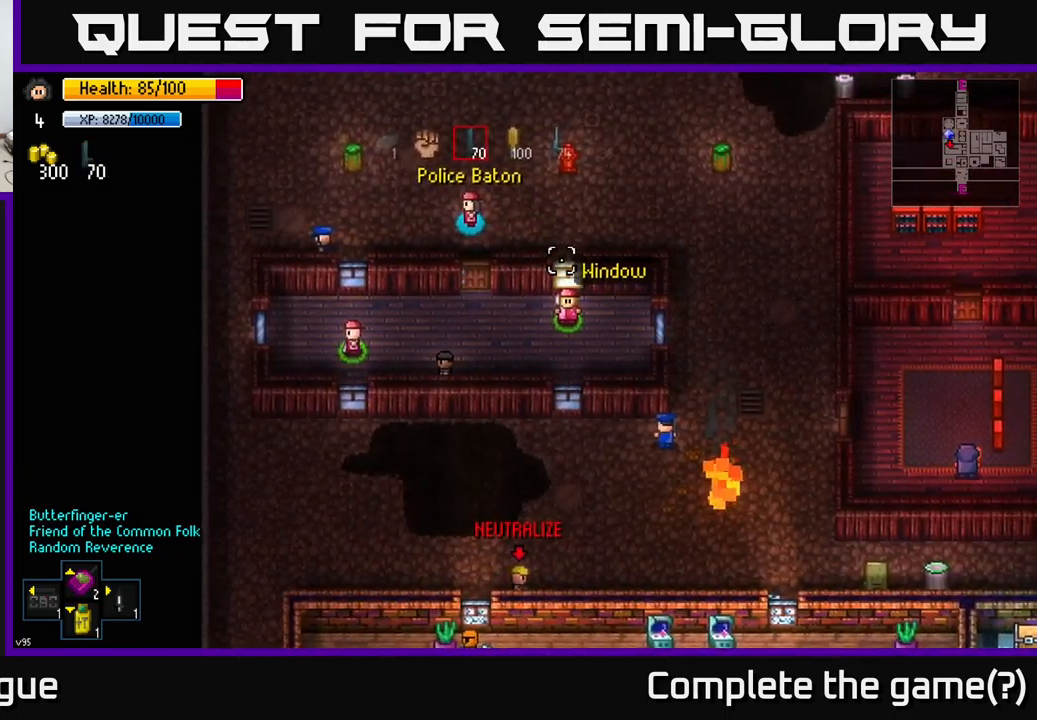
{"buttons": [], "left_stick": "left", "right_stick": "down-right", "events": [[150, "left_stick", "right"], [367, "left_stick", "center"], [450, "left_stick", "left"]]}
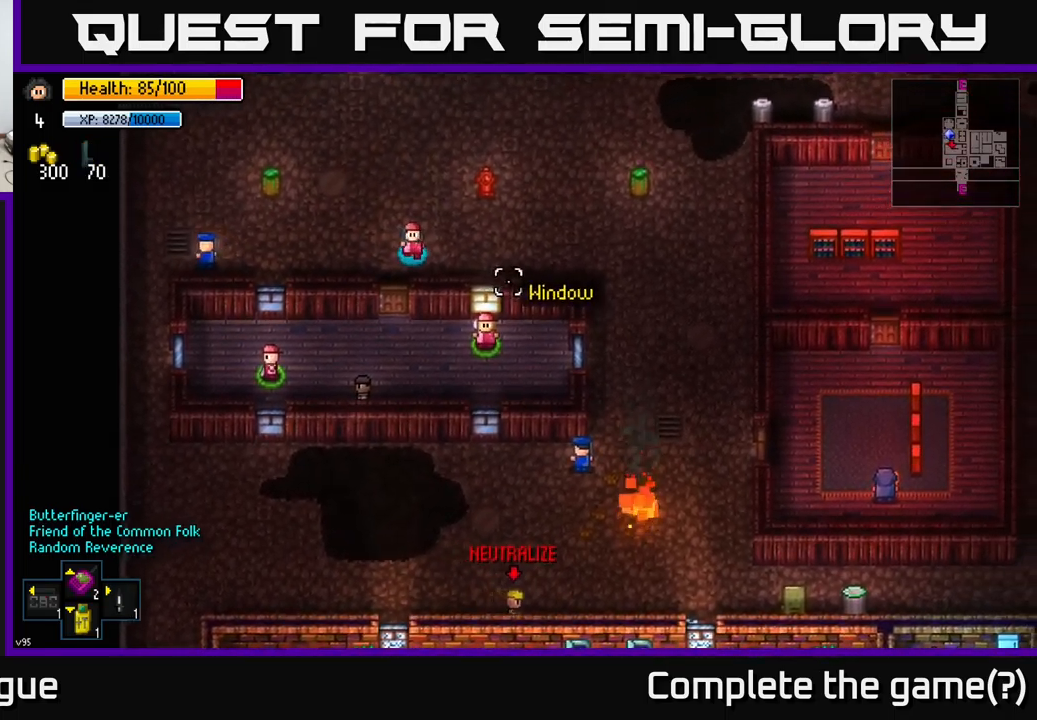
{"buttons": [], "left_stick": "center", "right_stick": "down-right", "events": [[117, "left_stick", "center"]]}
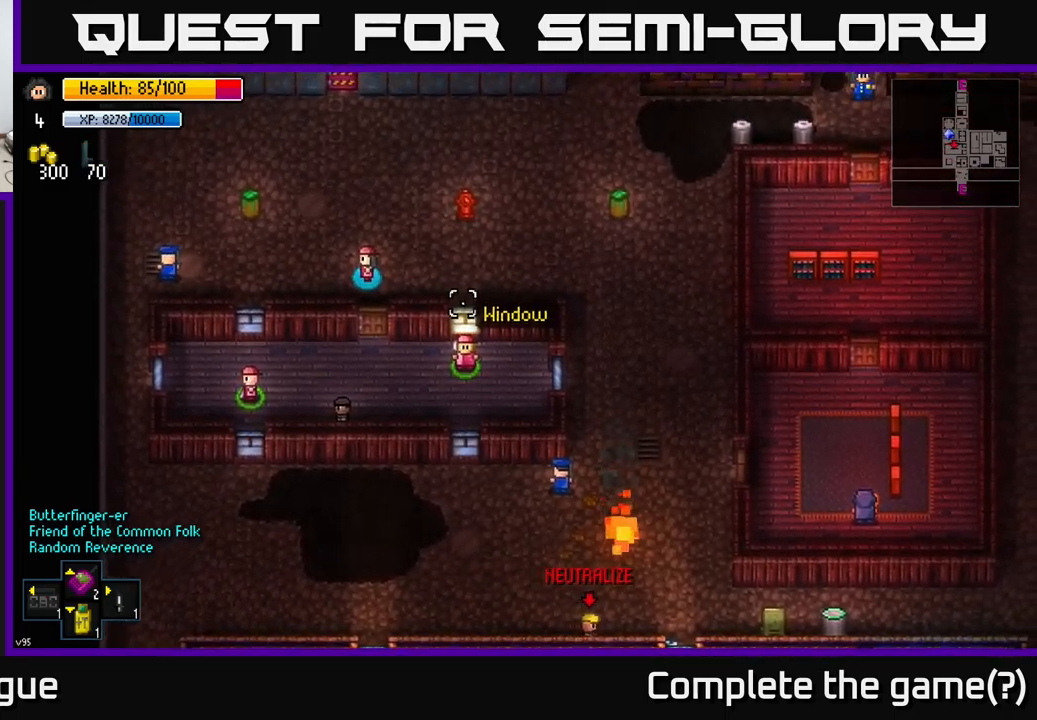
{"buttons": [], "left_stick": "left", "right_stick": "down-right", "events": [[117, "left_stick", "left"]]}
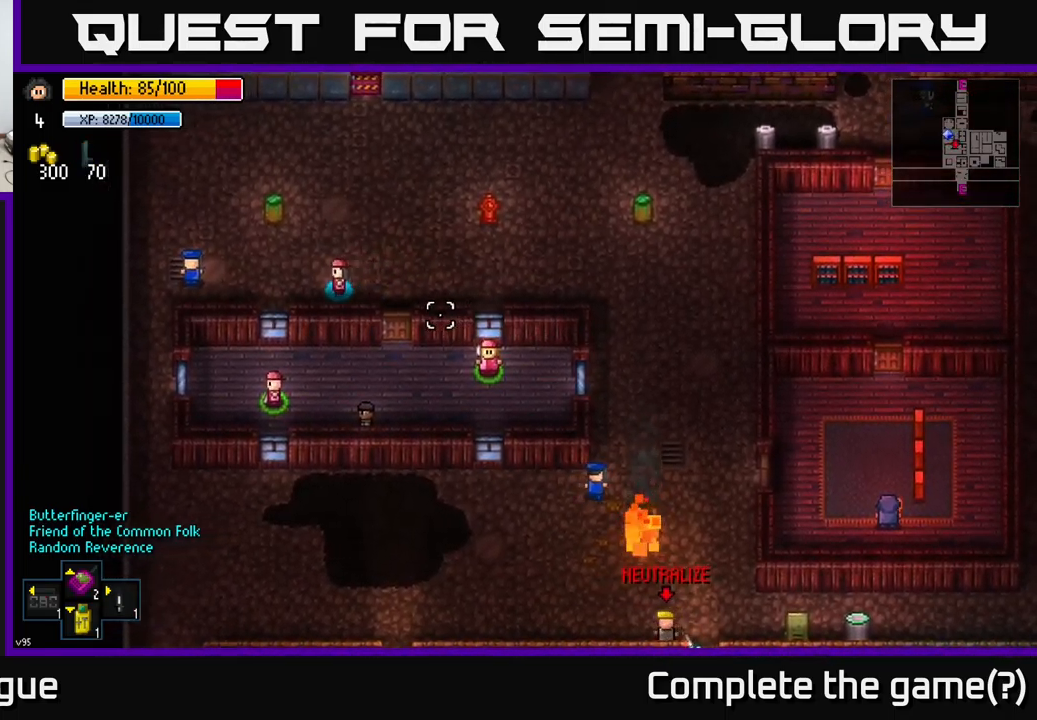
{"buttons": [], "left_stick": "right", "right_stick": "down-right", "events": [[250, "left_stick", "center"], [334, "left_stick", "right"]]}
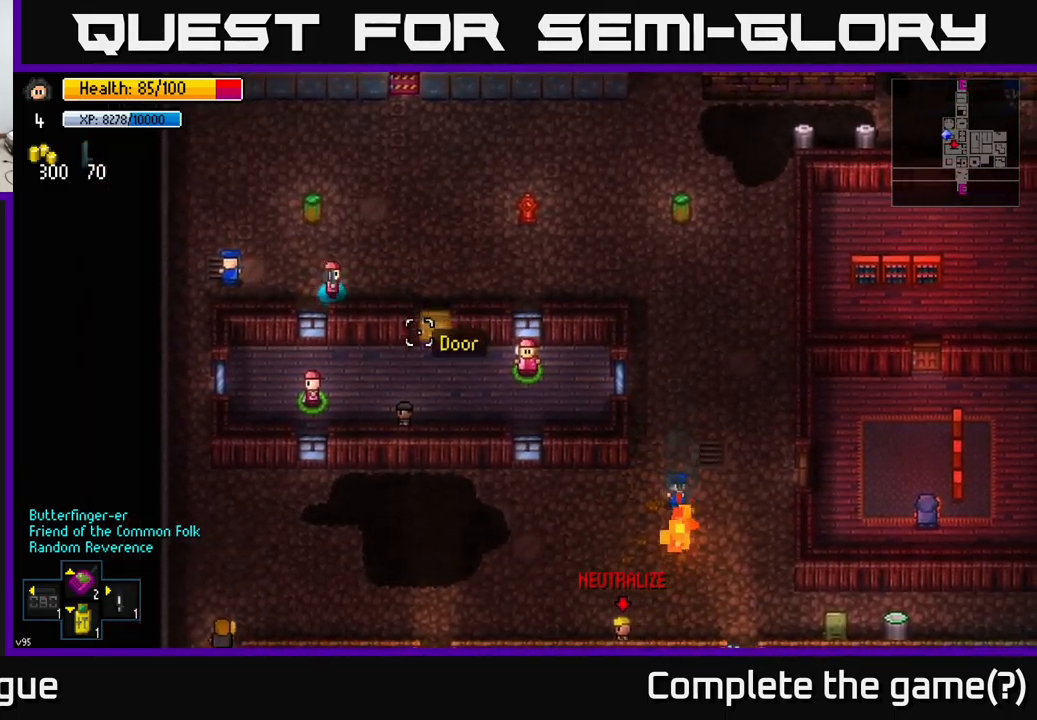
{"buttons": [], "left_stick": "left", "right_stick": "down", "events": [[84, "right_stick", "down"], [100, "left_stick", "left"]]}